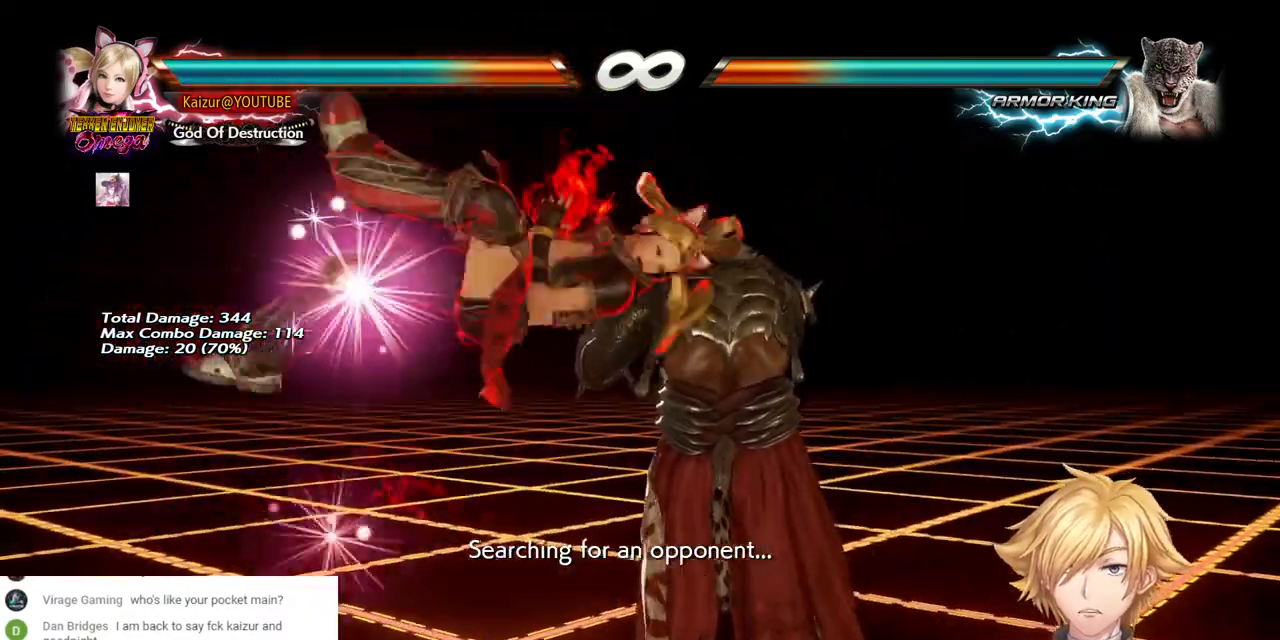
Gameplay with a controller (PlayStation layout); each line is a JSON object with the inputs held at the frame after it. "events" lists button and stick changes between this image and that frame as [ms after this image, input, new state], when the widget could be followed in between.
{"buttons": [], "left_stick": "center", "right_stick": "center", "events": []}
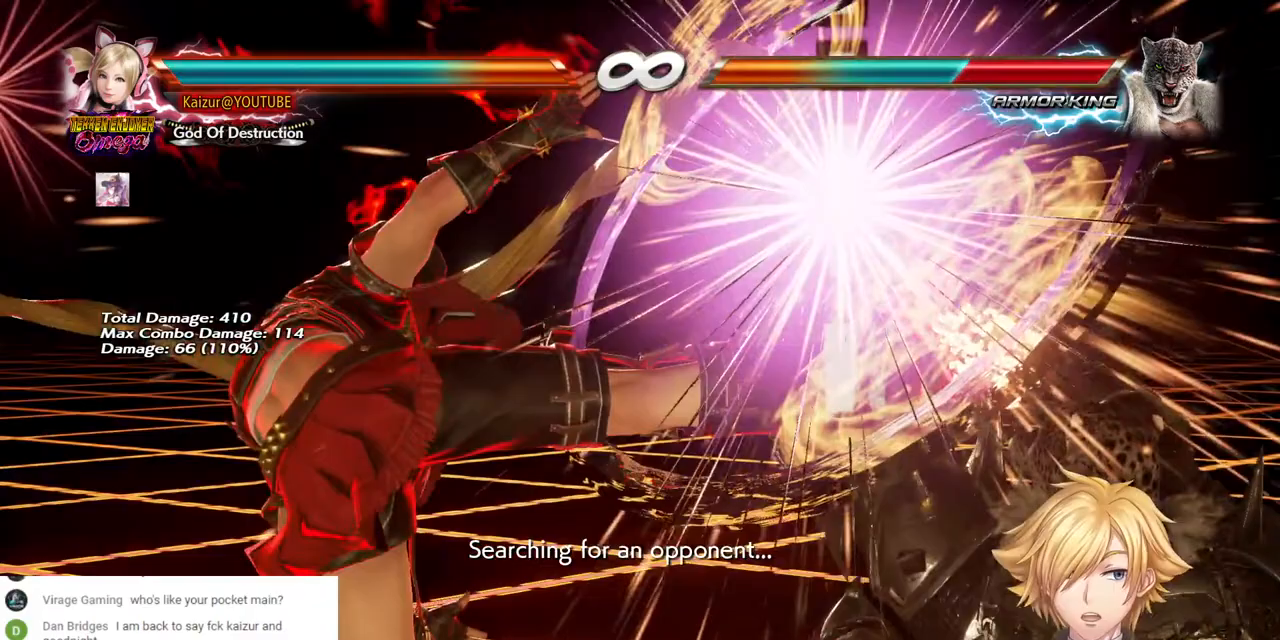
{"buttons": ["DPAD_RIGHT"], "left_stick": "center", "right_stick": "center", "events": [[467, "DPAD_RIGHT", "down"]]}
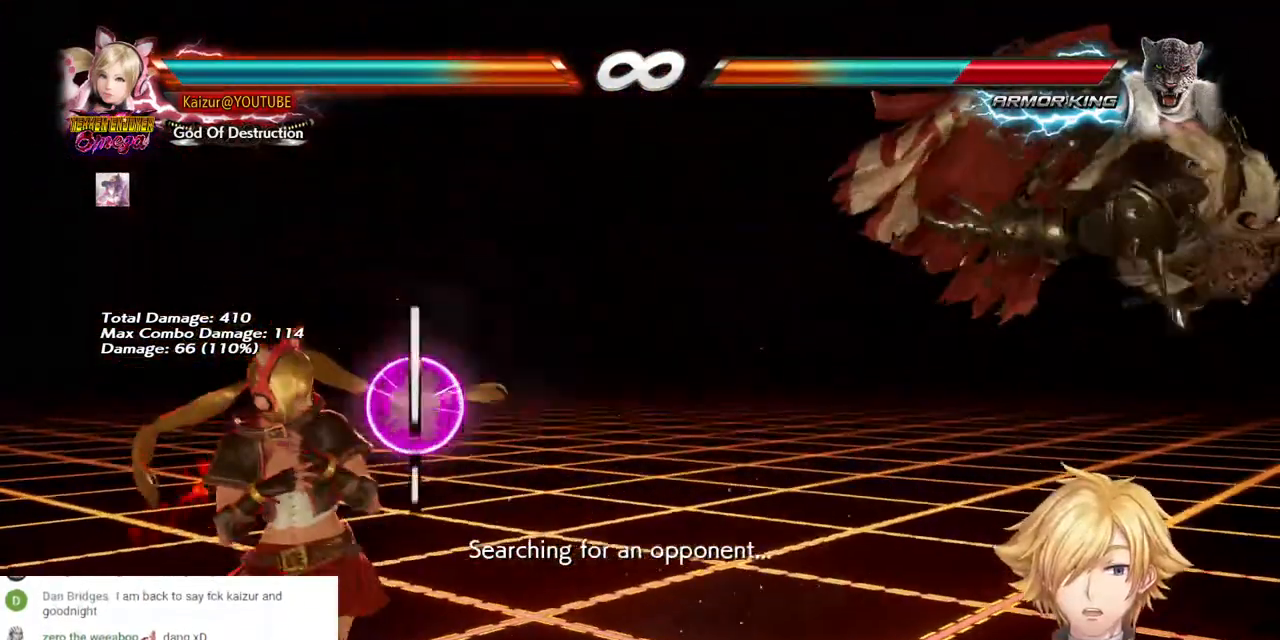
{"buttons": [], "left_stick": "center", "right_stick": "center", "events": [[50, "DPAD_RIGHT", "up"], [100, "DPAD_RIGHT", "down"], [167, "DPAD_RIGHT", "up"], [233, "DPAD_RIGHT", "down"], [317, "DPAD_RIGHT", "up"], [367, "DPAD_RIGHT", "down"], [433, "DPAD_RIGHT", "up"]]}
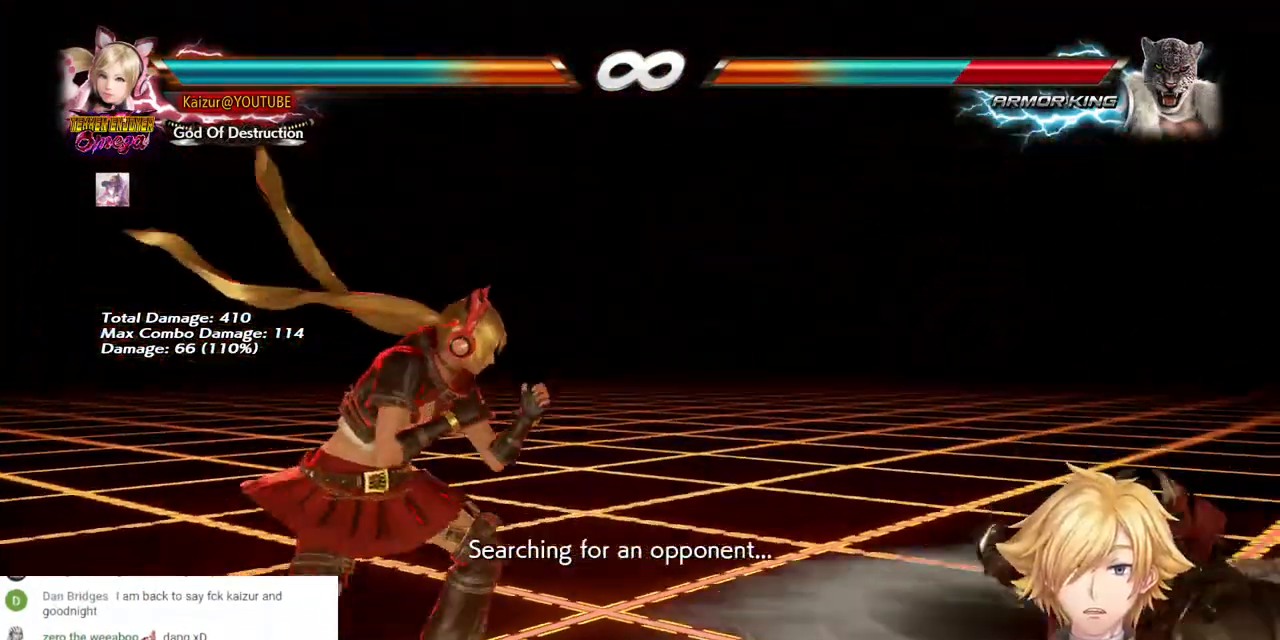
{"buttons": [], "left_stick": "center", "right_stick": "center", "events": [[33, "R1", "down"], [33, "R2", "down"], [133, "R1", "up"], [133, "R2", "up"]]}
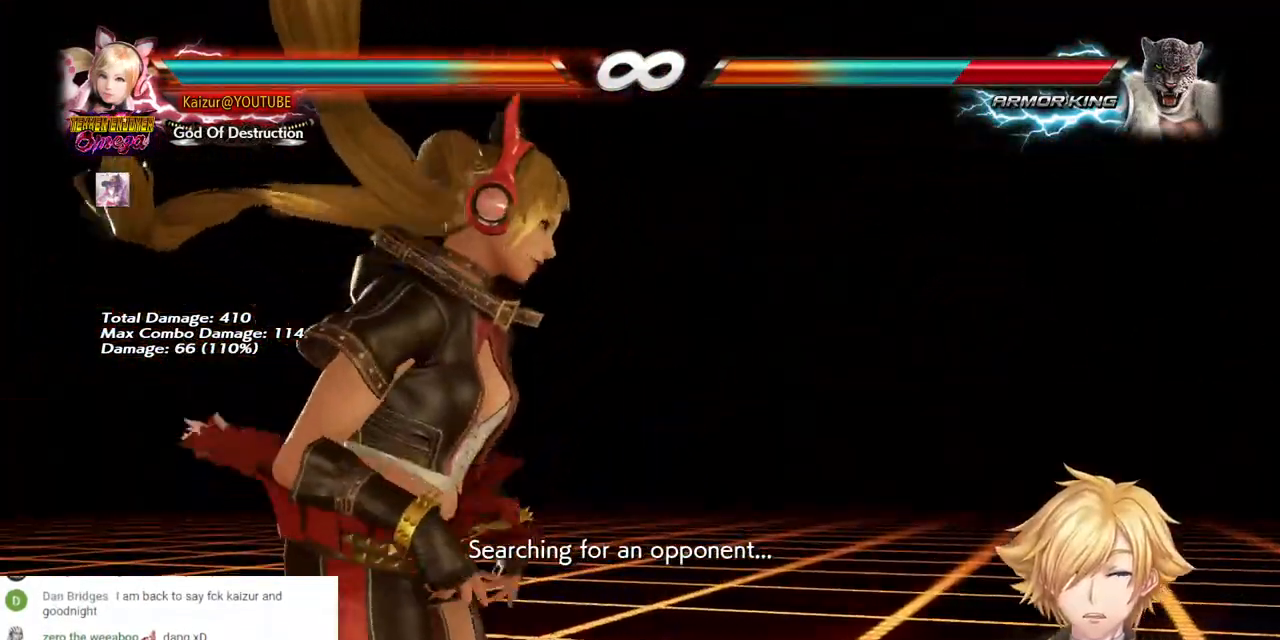
{"buttons": [], "left_stick": "center", "right_stick": "center", "events": []}
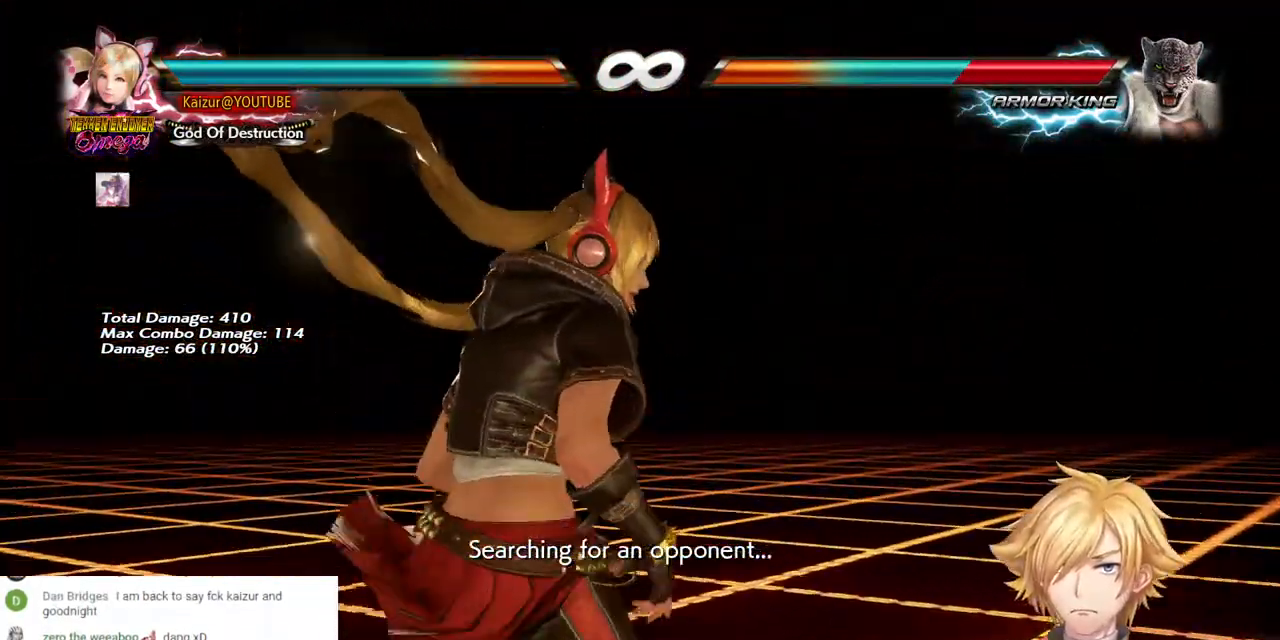
{"buttons": [], "left_stick": "center", "right_stick": "center", "events": []}
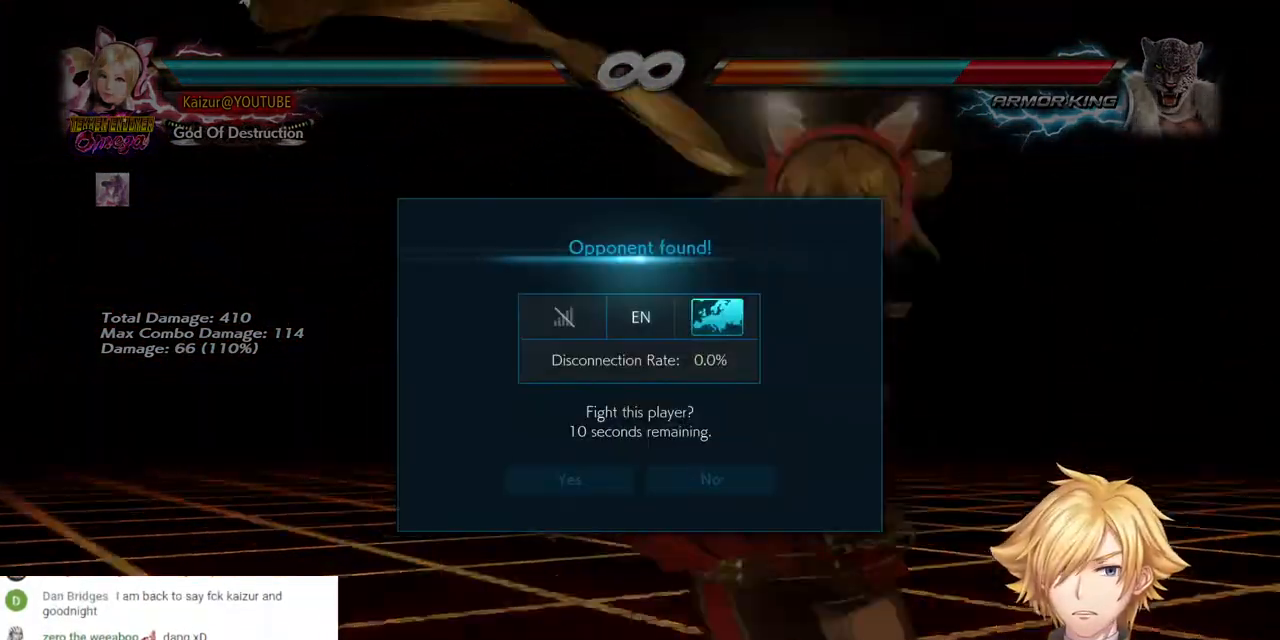
{"buttons": [], "left_stick": "center", "right_stick": "center", "events": []}
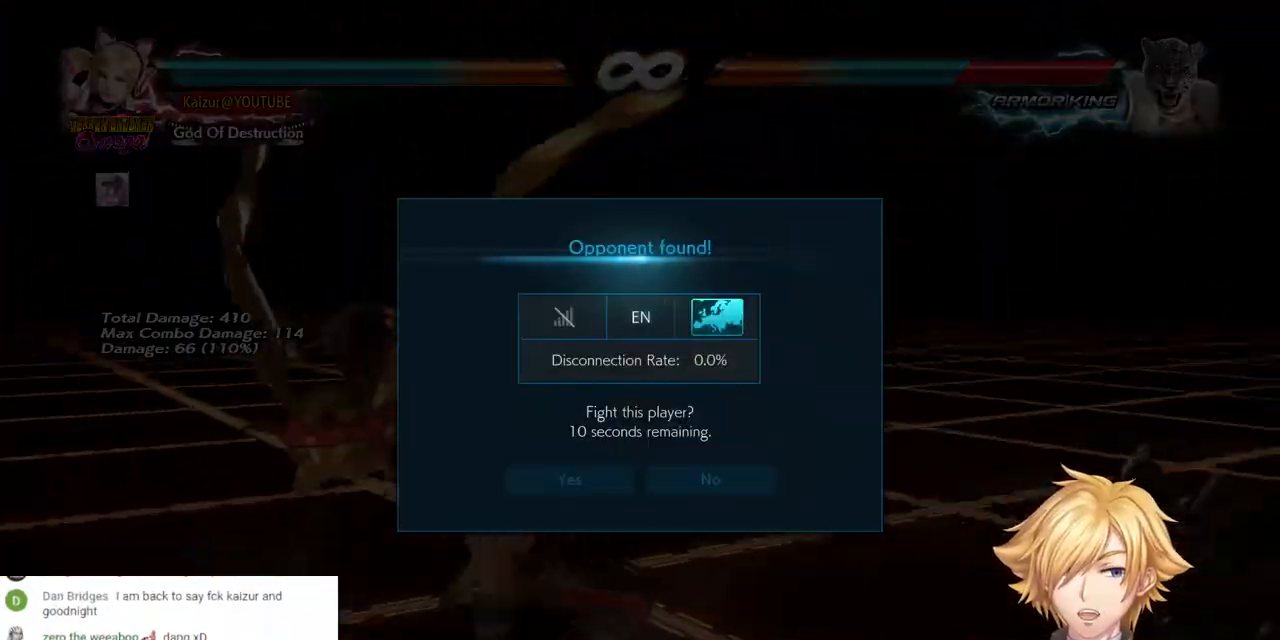
{"buttons": [], "left_stick": "center", "right_stick": "center", "events": [[233, "CROSS", "down"], [400, "CROSS", "up"]]}
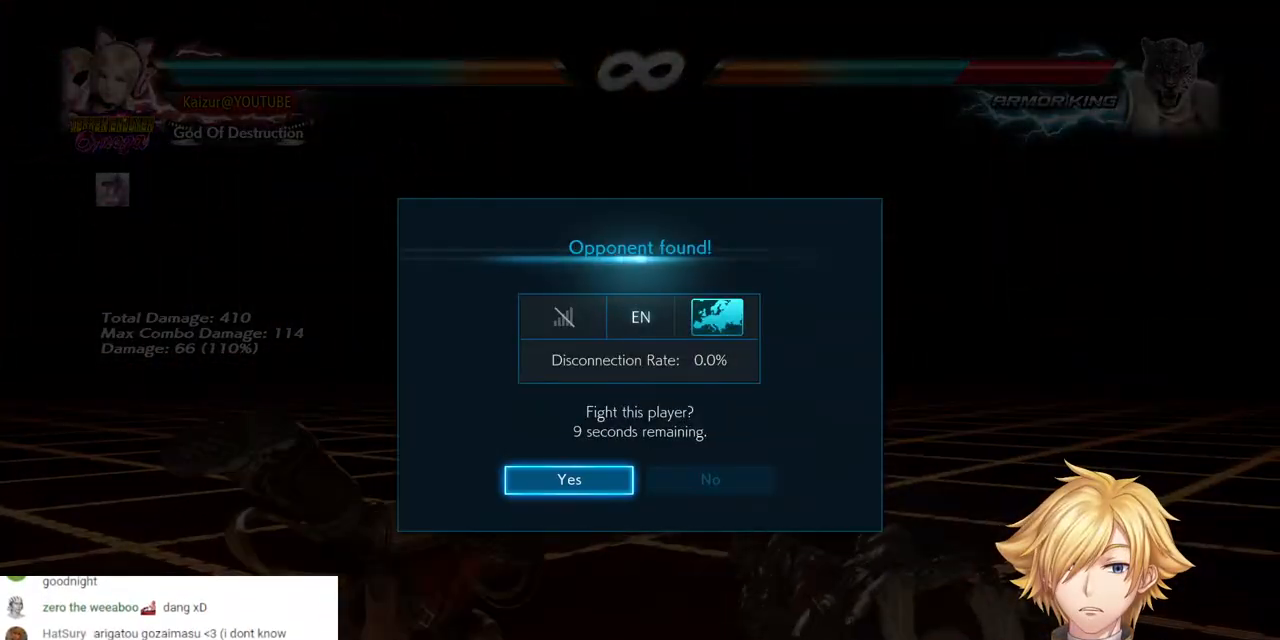
{"buttons": ["DPAD_RIGHT"], "left_stick": "center", "right_stick": "center", "events": [[483, "DPAD_RIGHT", "down"]]}
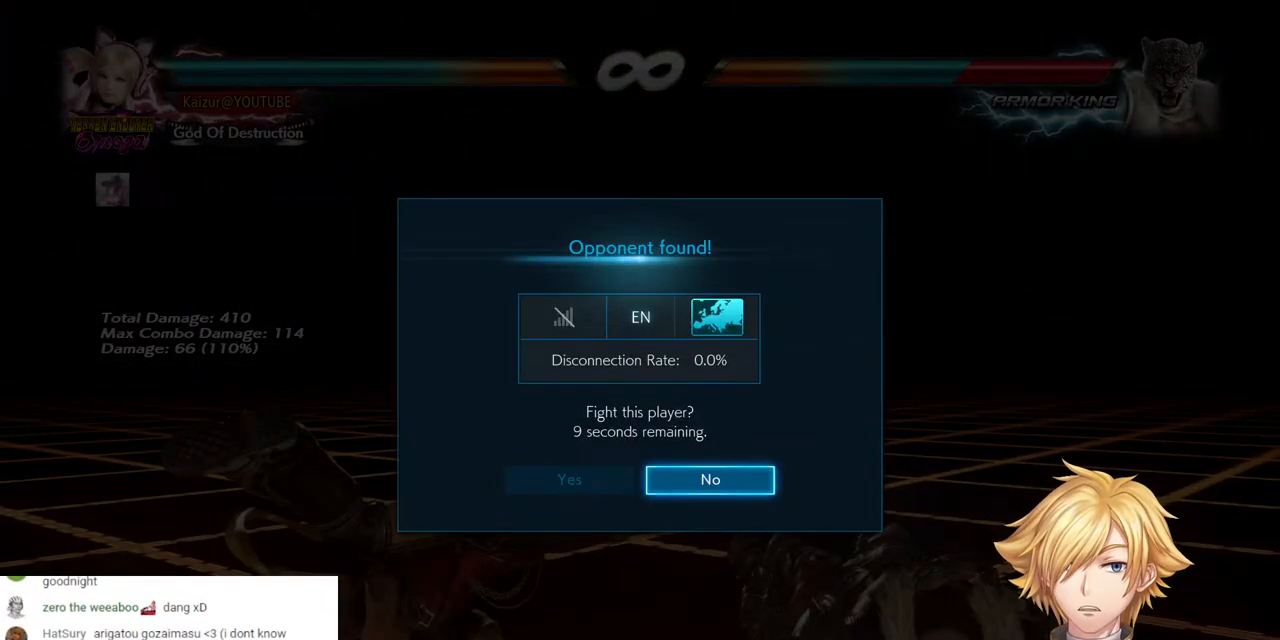
{"buttons": [], "left_stick": "center", "right_stick": "center", "events": [[83, "DPAD_RIGHT", "up"], [300, "CROSS", "down"], [433, "CROSS", "up"]]}
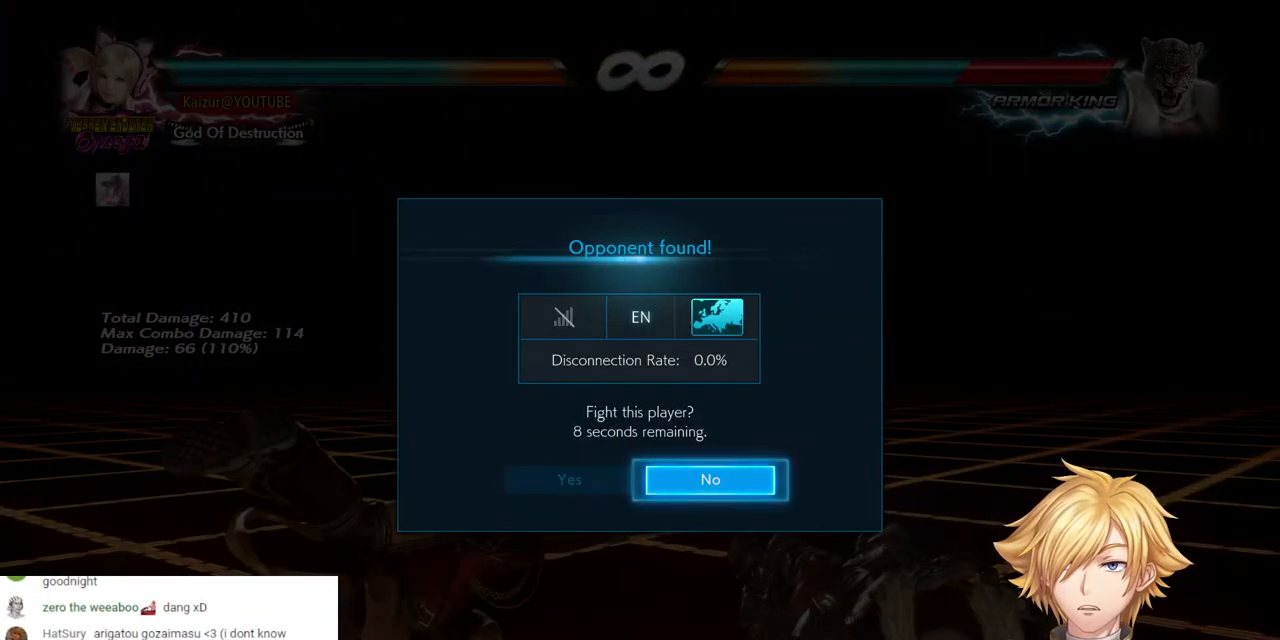
{"buttons": ["CROSS"], "left_stick": "center", "right_stick": "center", "events": [[300, "CROSS", "down"], [417, "CROSS", "up"], [483, "CROSS", "down"]]}
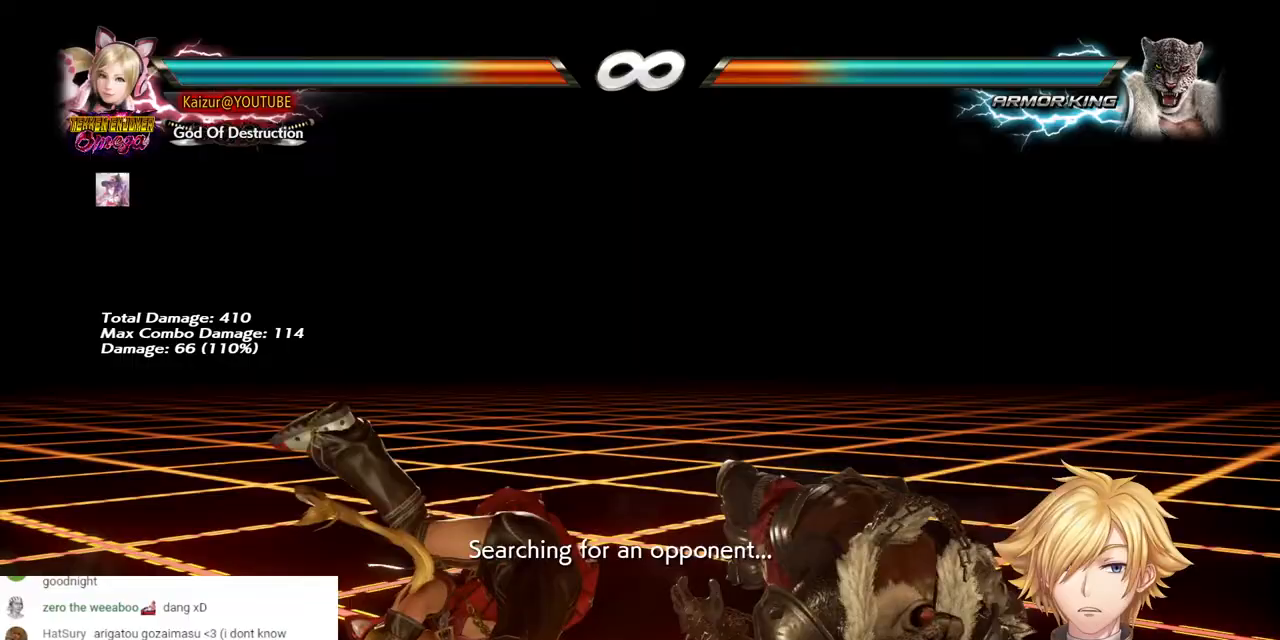
{"buttons": ["DPAD_LEFT"], "left_stick": "center", "right_stick": "center", "events": [[100, "CROSS", "up"], [183, "CROSS", "down"], [267, "CROSS", "up"], [500, "DPAD_LEFT", "down"]]}
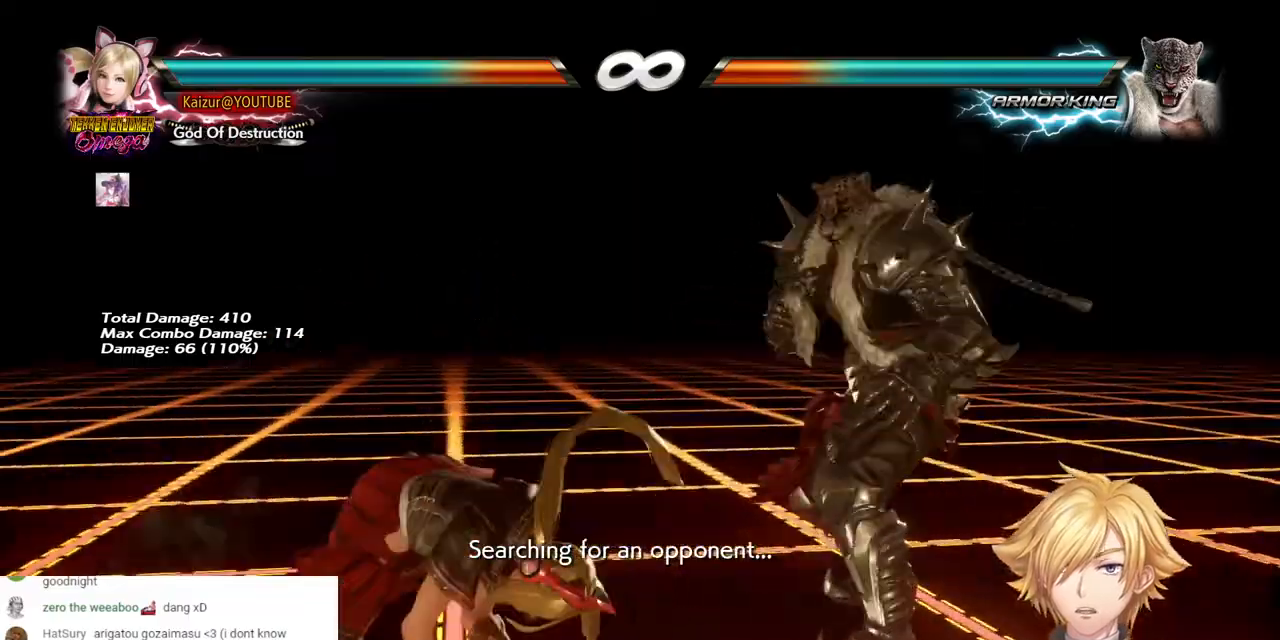
{"buttons": [], "left_stick": "center", "right_stick": "center", "events": [[50, "DPAD_LEFT", "up"], [317, "DPAD_LEFT", "down"], [433, "DPAD_LEFT", "up"]]}
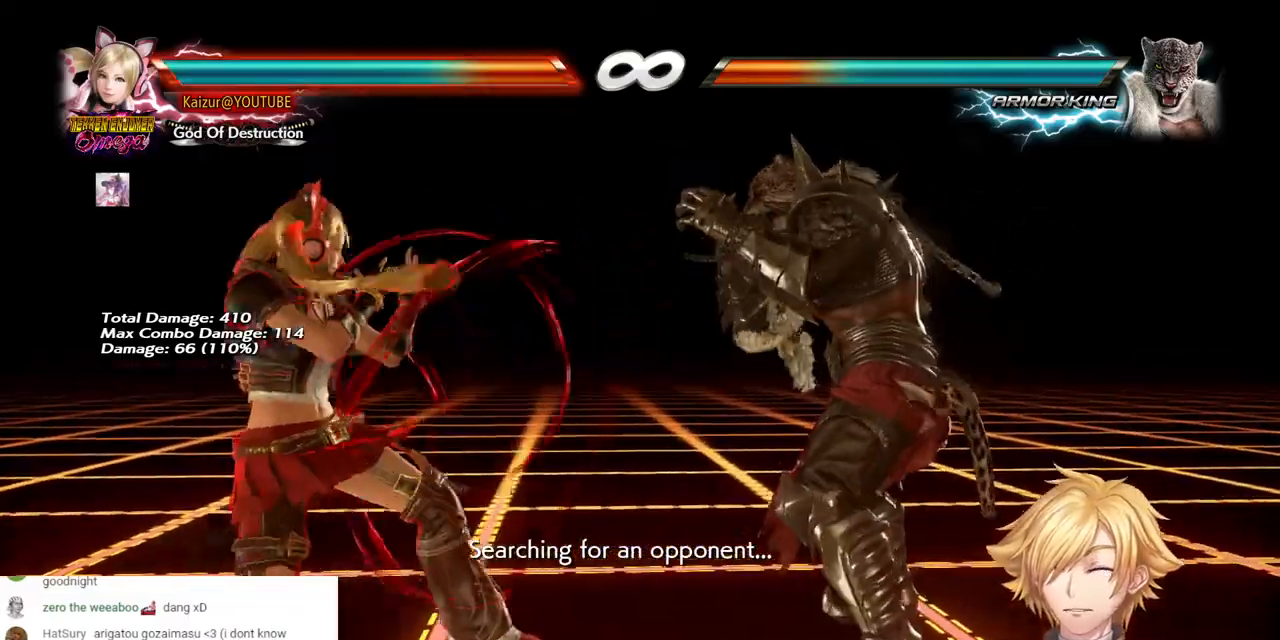
{"buttons": ["DPAD_UP"], "left_stick": "center", "right_stick": "center", "events": [[33, "DPAD_RIGHT", "down"], [117, "DPAD_RIGHT", "up"], [200, "DPAD_LEFT", "down"], [267, "DPAD_LEFT", "up"], [333, "DPAD_LEFT", "down"], [417, "DPAD_LEFT", "up"], [483, "DPAD_UP", "down"]]}
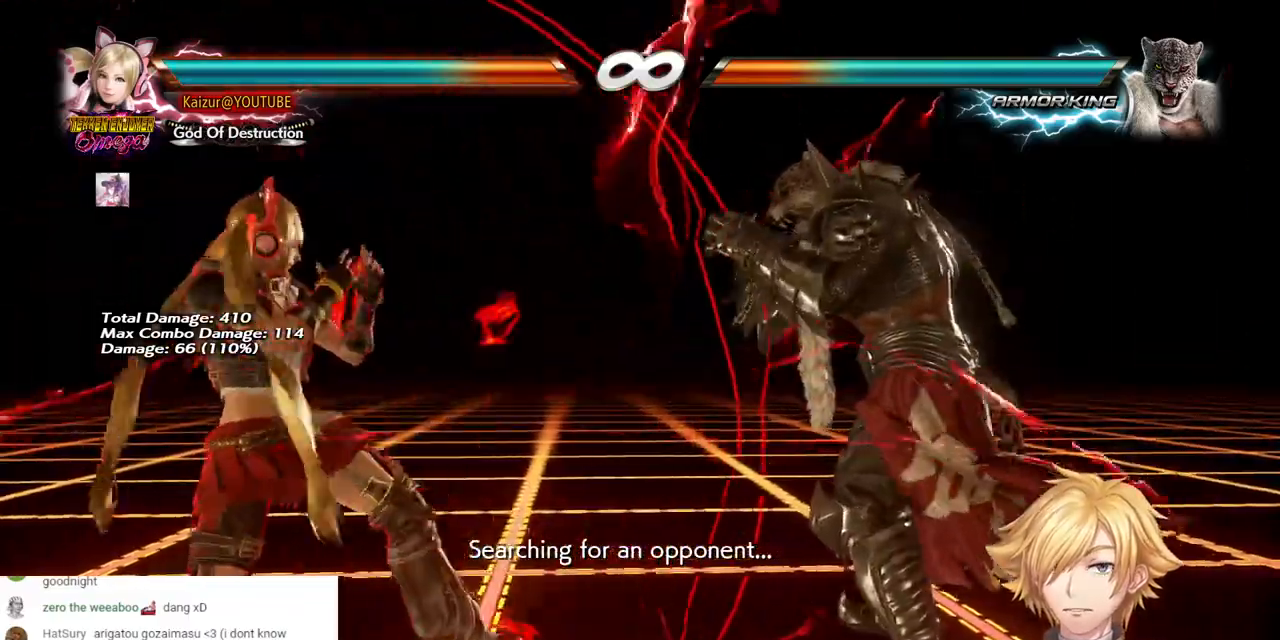
{"buttons": ["DPAD_RIGHT"], "left_stick": "center", "right_stick": "center", "events": [[67, "DPAD_UP", "up"], [150, "DPAD_LEFT", "down"], [217, "DPAD_LEFT", "up"], [283, "DPAD_LEFT", "down"], [350, "DPAD_LEFT", "up"], [467, "DPAD_RIGHT", "down"]]}
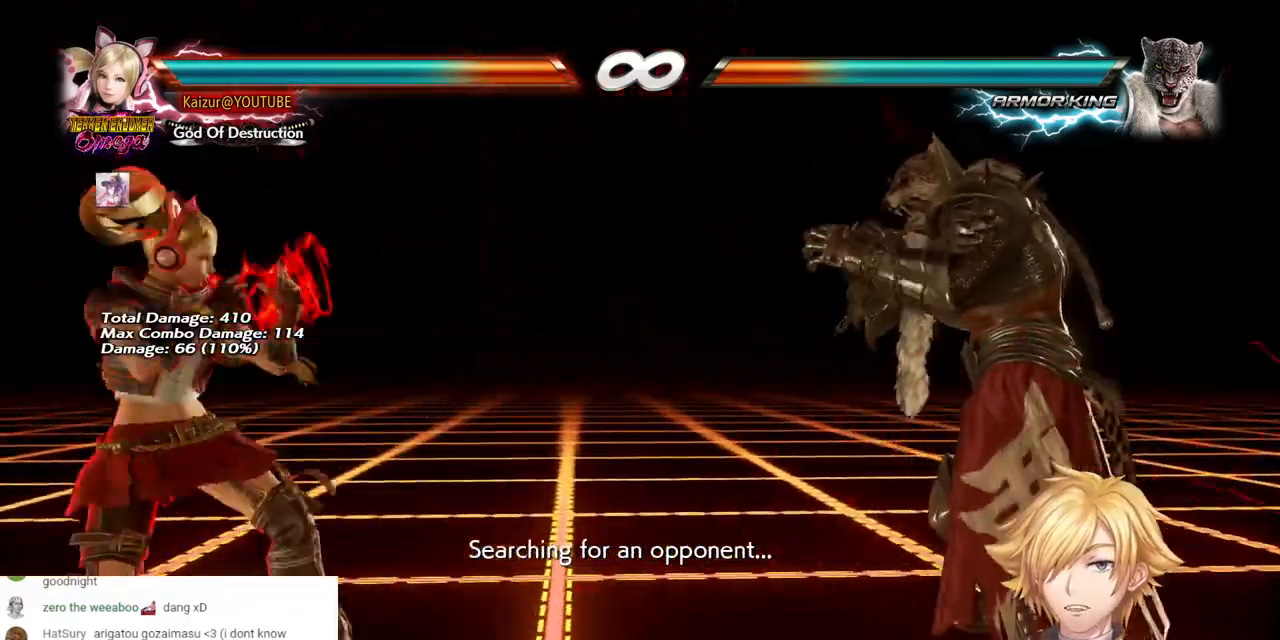
{"buttons": [], "left_stick": "center", "right_stick": "center", "events": [[233, "CROSS", "down"], [350, "CROSS", "up"], [400, "DPAD_RIGHT", "up"]]}
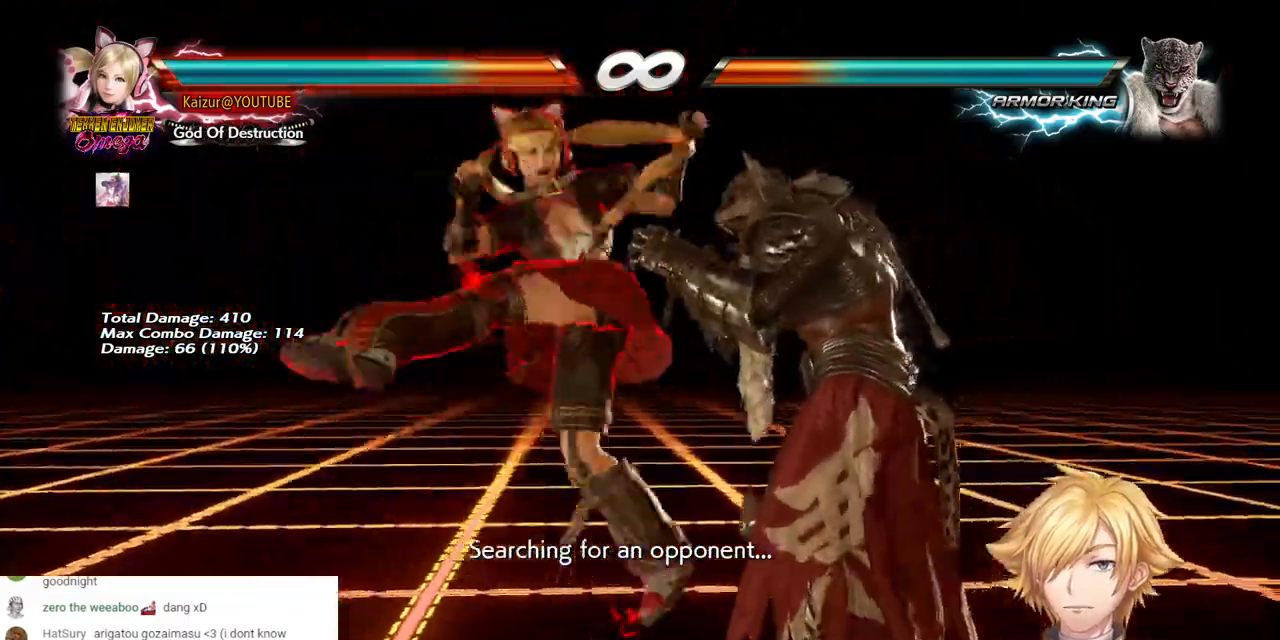
{"buttons": [], "left_stick": "center", "right_stick": "center", "events": []}
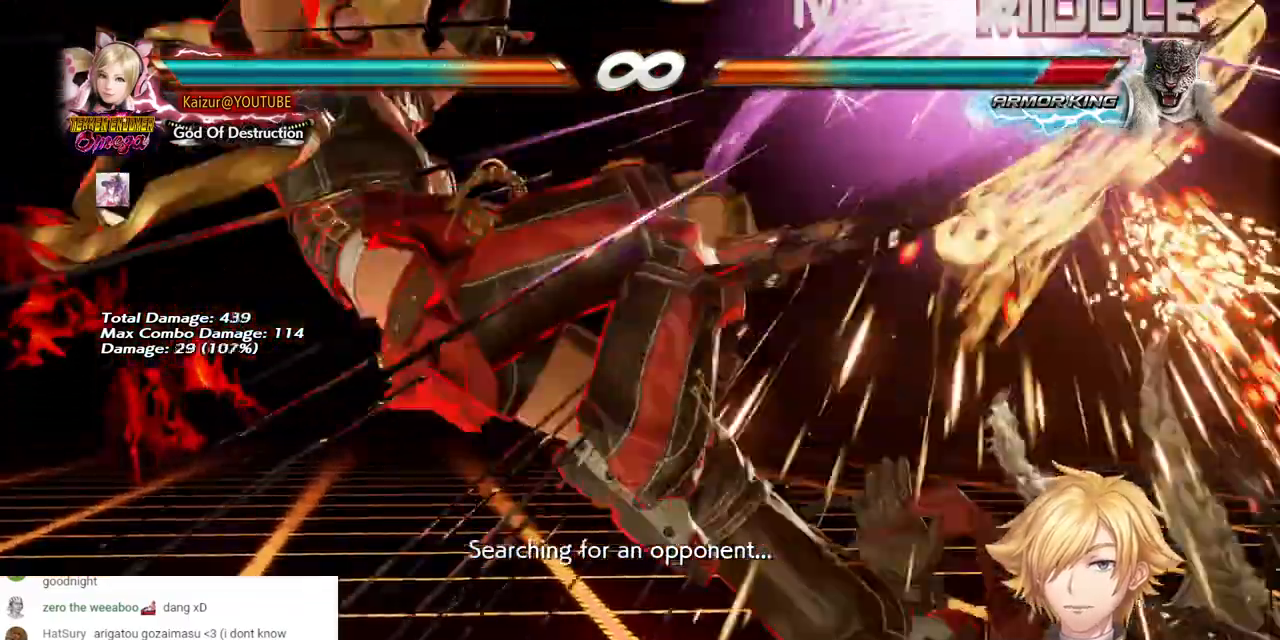
{"buttons": [], "left_stick": "center", "right_stick": "center", "events": []}
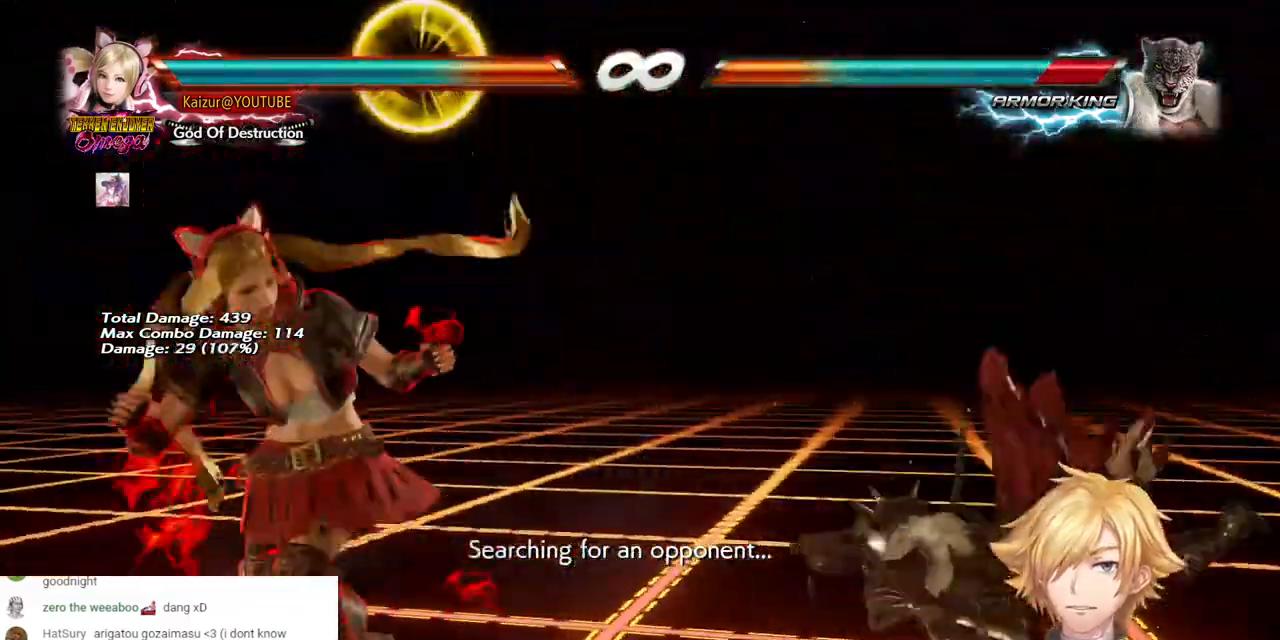
{"buttons": ["DPAD_DOWN", "DPAD_RIGHT"], "left_stick": "center", "right_stick": "center", "events": [[117, "DPAD_RIGHT", "down"], [417, "DPAD_DOWN", "down"], [417, "DPAD_RIGHT", "up"], [483, "DPAD_RIGHT", "down"]]}
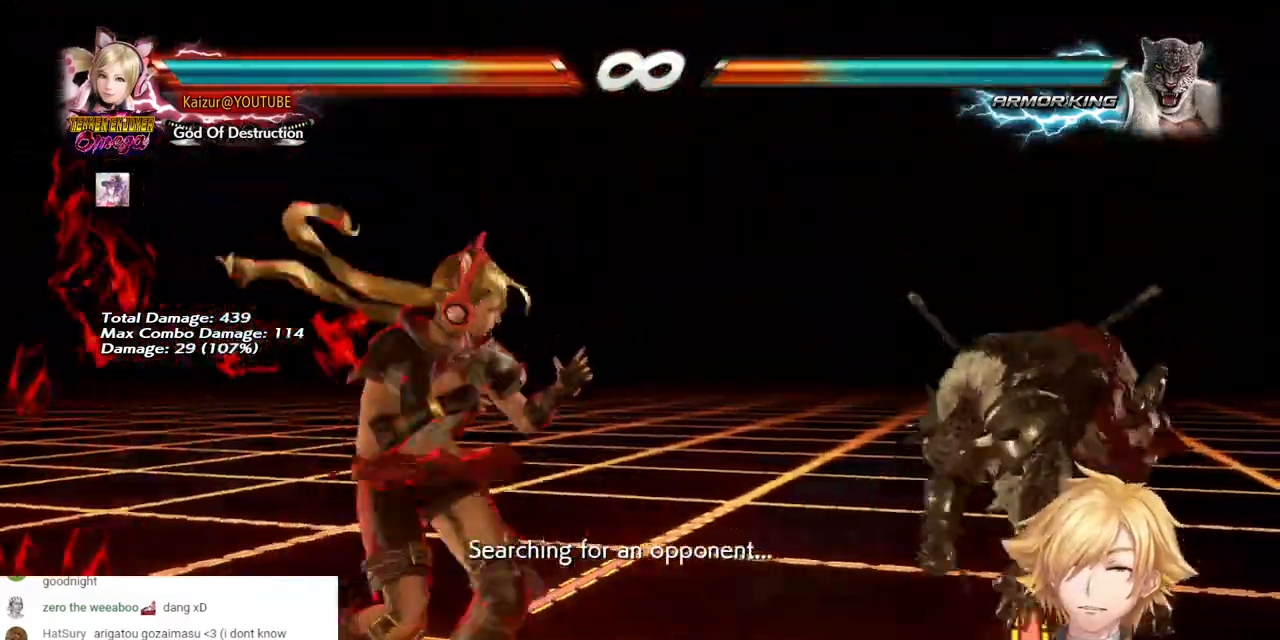
{"buttons": ["DPAD_RIGHT"], "left_stick": "center", "right_stick": "center", "events": [[83, "DPAD_DOWN", "up"], [367, "CROSS", "down"], [500, "CROSS", "up"]]}
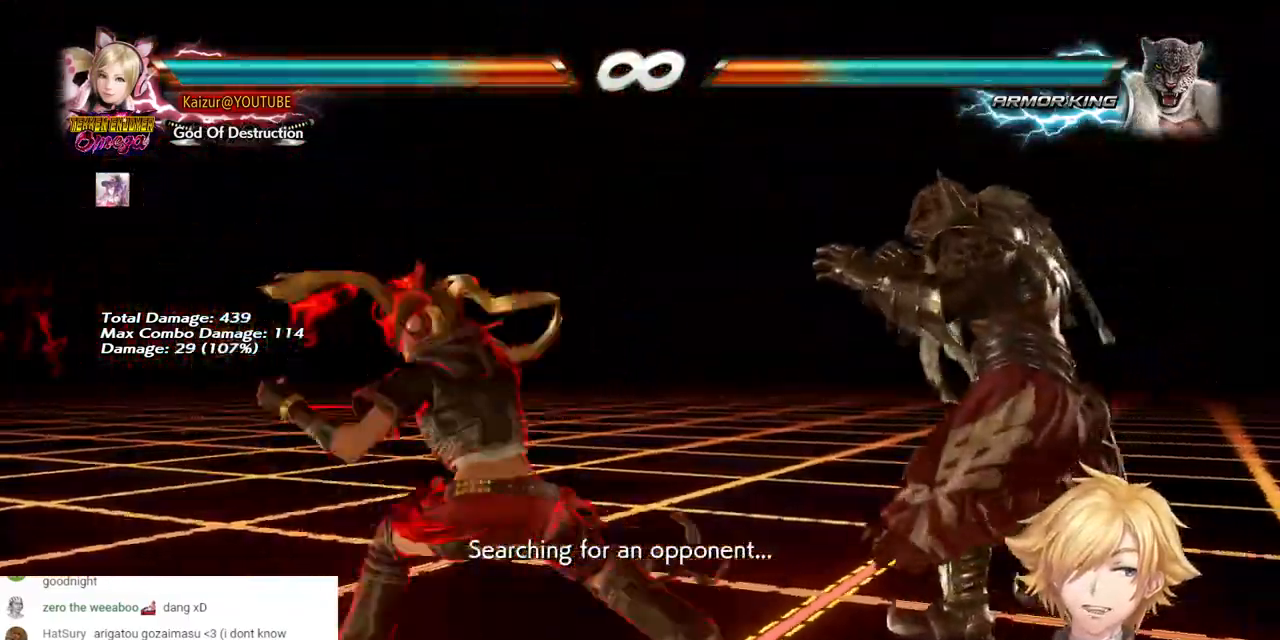
{"buttons": [], "left_stick": "center", "right_stick": "center", "events": [[483, "CROSS", "down"], [500, "CROSS", "up"], [500, "DPAD_RIGHT", "up"]]}
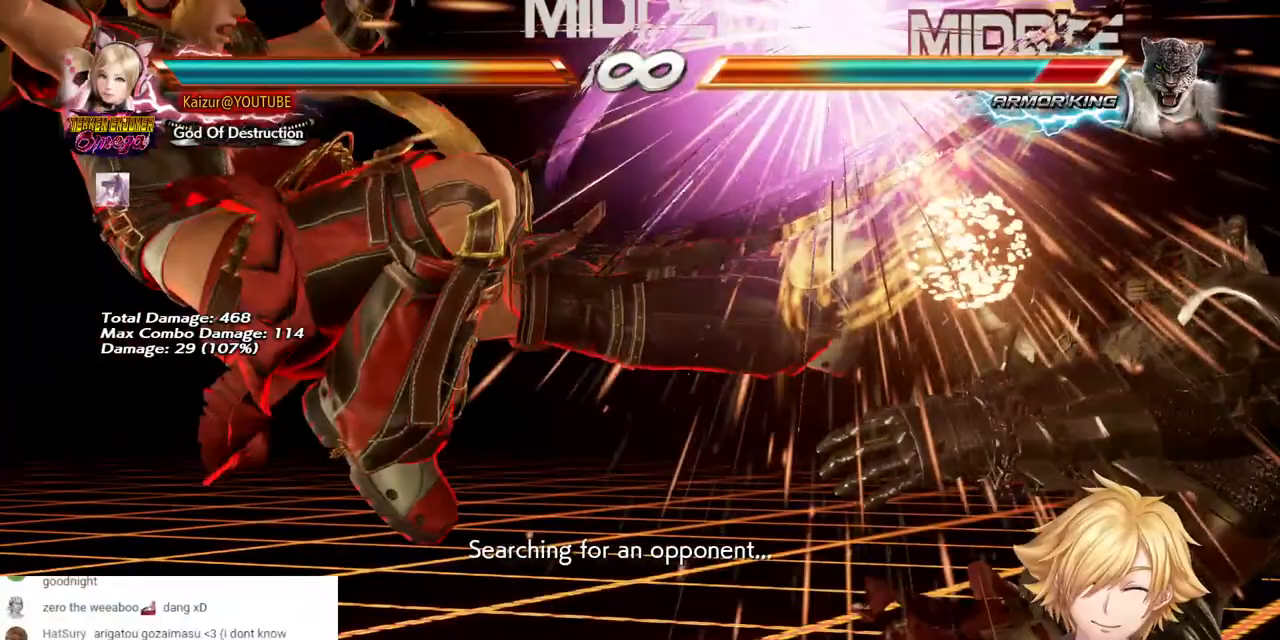
{"buttons": [], "left_stick": "center", "right_stick": "center", "events": []}
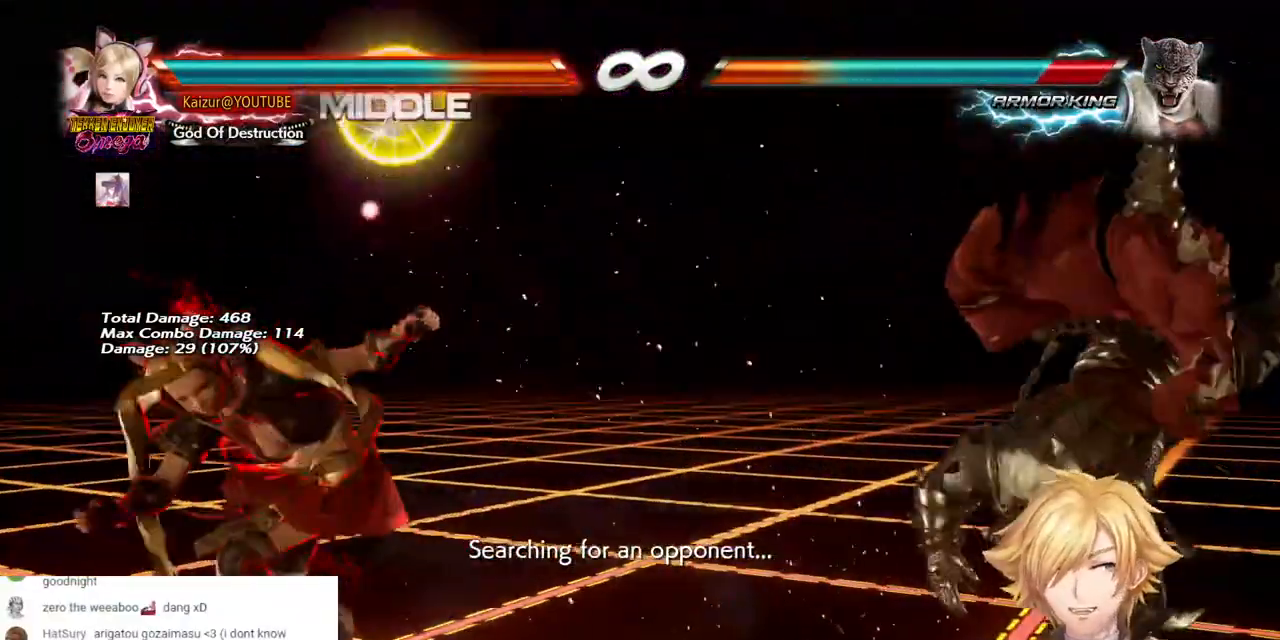
{"buttons": [], "left_stick": "center", "right_stick": "center", "events": []}
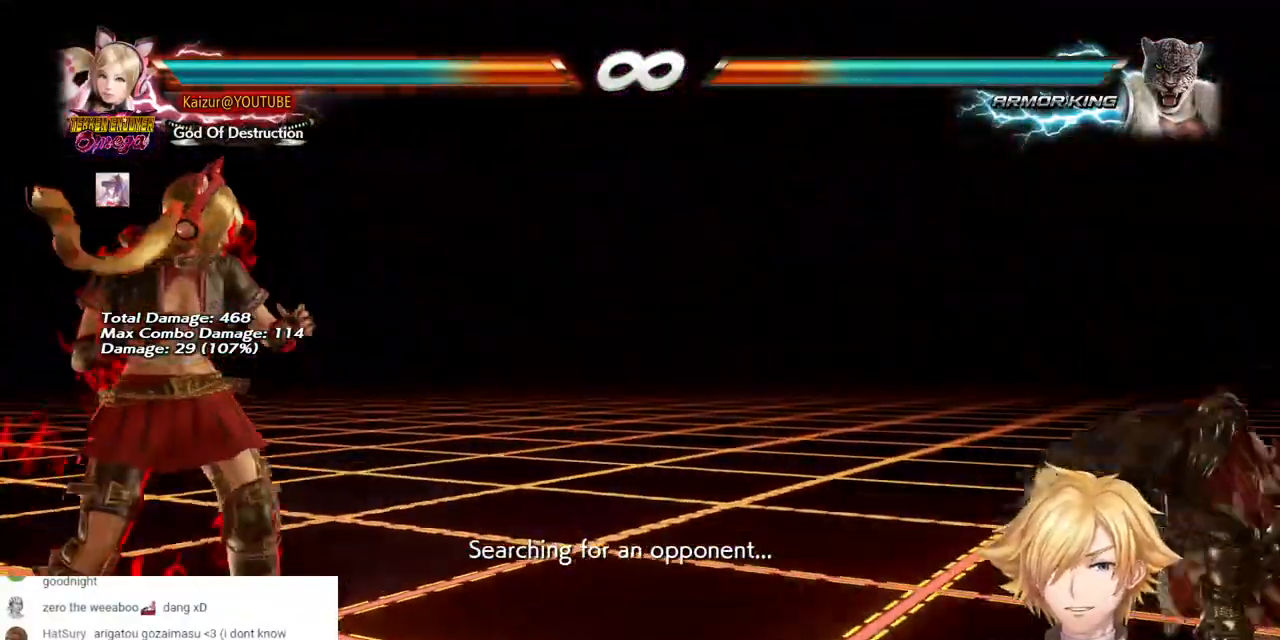
{"buttons": [], "left_stick": "center", "right_stick": "center", "events": [[67, "DPAD_RIGHT", "down"], [133, "DPAD_RIGHT", "up"], [200, "DPAD_RIGHT", "down"], [300, "DPAD_RIGHT", "up"]]}
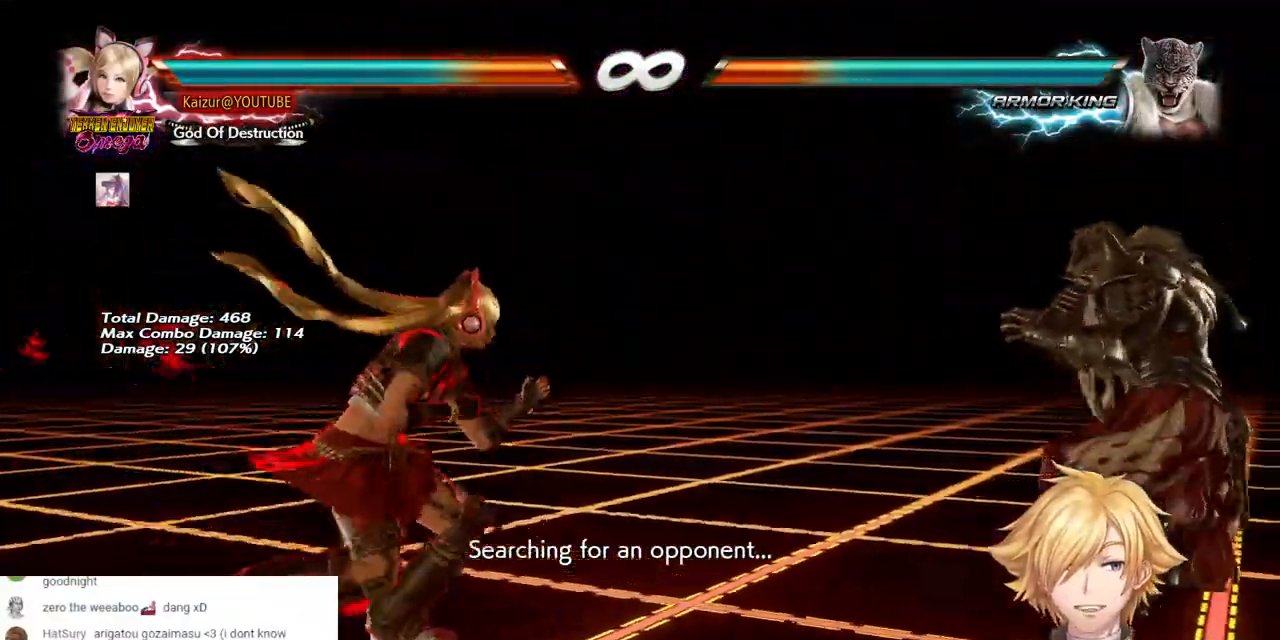
{"buttons": ["DPAD_LEFT"], "left_stick": "center", "right_stick": "center", "events": [[100, "DPAD_RIGHT", "down"], [183, "DPAD_RIGHT", "up"], [283, "DPAD_LEFT", "down"], [400, "DPAD_LEFT", "up"], [433, "DPAD_LEFT", "down"]]}
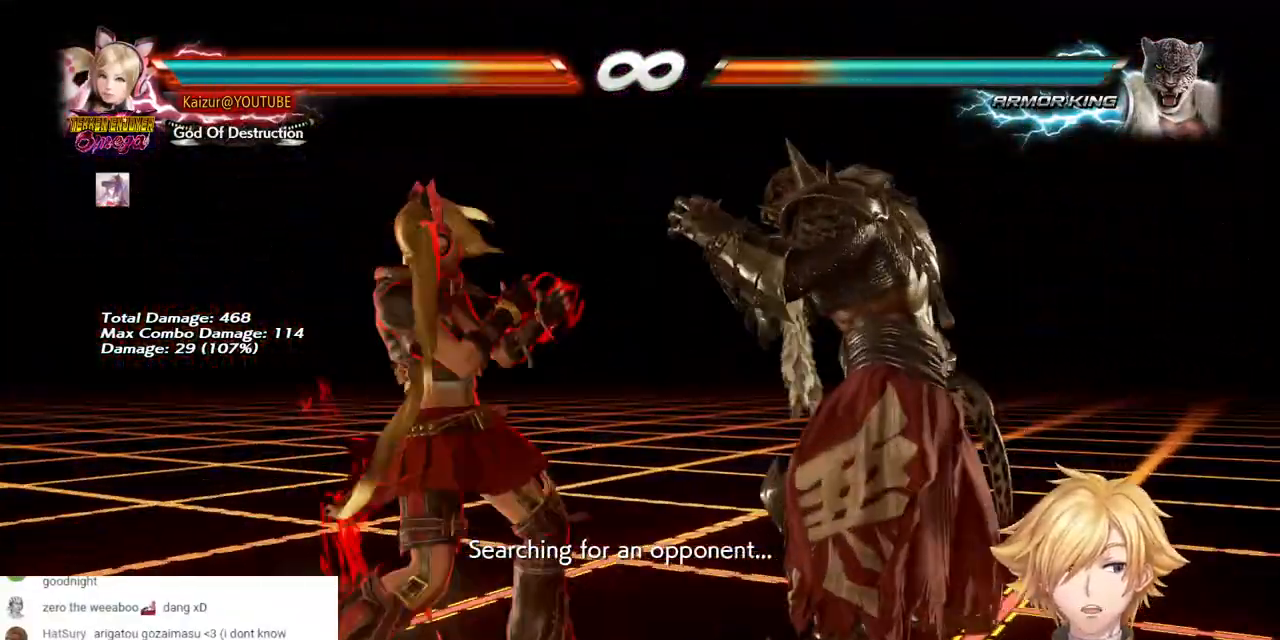
{"buttons": ["DPAD_UP", "DPAD_LEFT"], "left_stick": "center", "right_stick": "center", "events": [[50, "DPAD_LEFT", "up"], [183, "DPAD_LEFT", "down"], [267, "DPAD_LEFT", "up"], [367, "DPAD_LEFT", "down"], [383, "DPAD_UP", "down"]]}
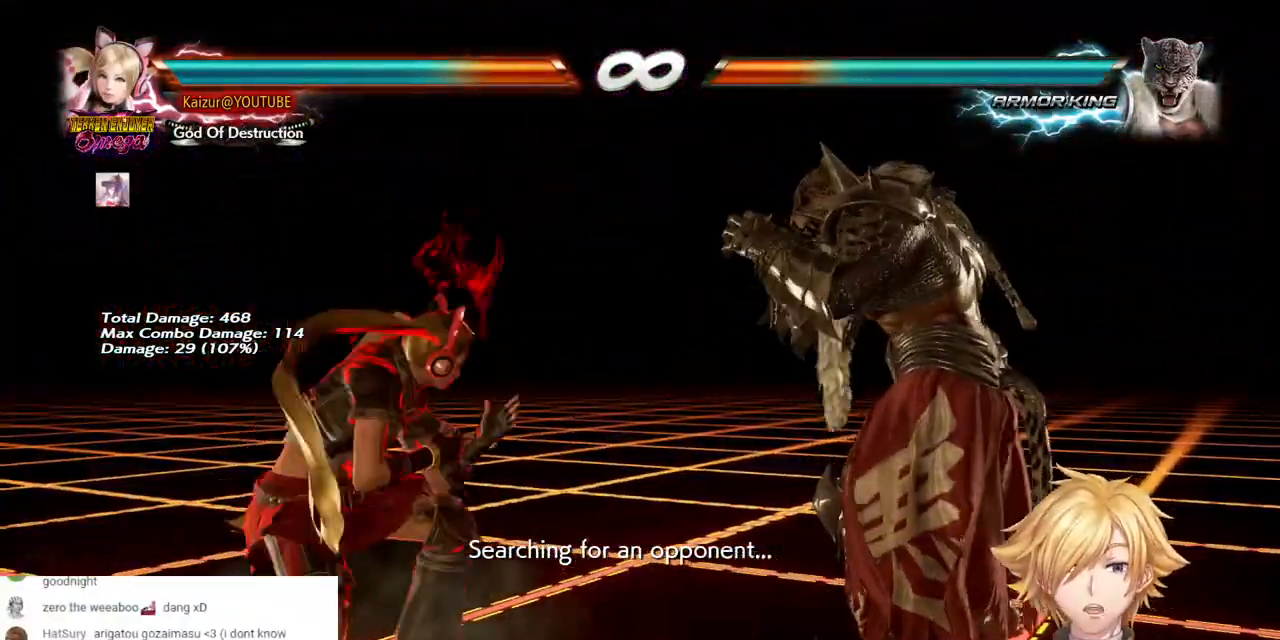
{"buttons": ["DPAD_LEFT"], "left_stick": "center", "right_stick": "center", "events": [[217, "DPAD_UP", "up"]]}